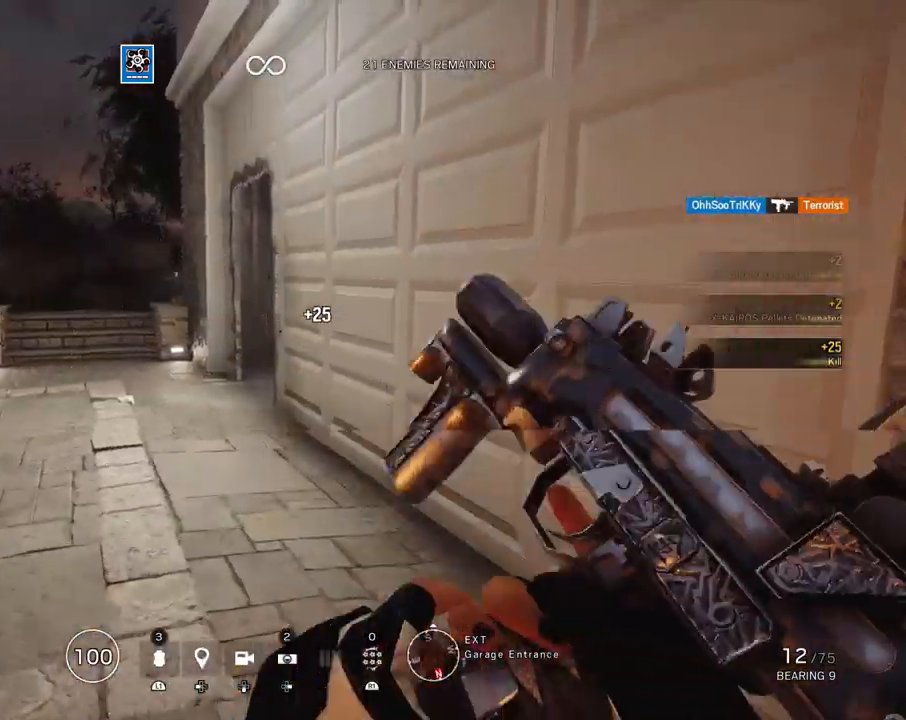
Gameplay with a controller (PlayStation layout); each line is a JSON object with the inputs held at the frame after it. "events" lists button and stick changes between this image and that frame as [ms after this image, input, new state], when the widget could be followed in between.
{"buttons": [], "left_stick": "up-left", "right_stick": "left", "events": [[17, "R2", "down"], [33, "right_stick", "right"], [133, "R2", "up"], [133, "right_stick", "center"], [183, "left_stick", "up-left"], [367, "R2", "down"], [367, "right_stick", "up-left"], [483, "R2", "up"], [483, "right_stick", "left"]]}
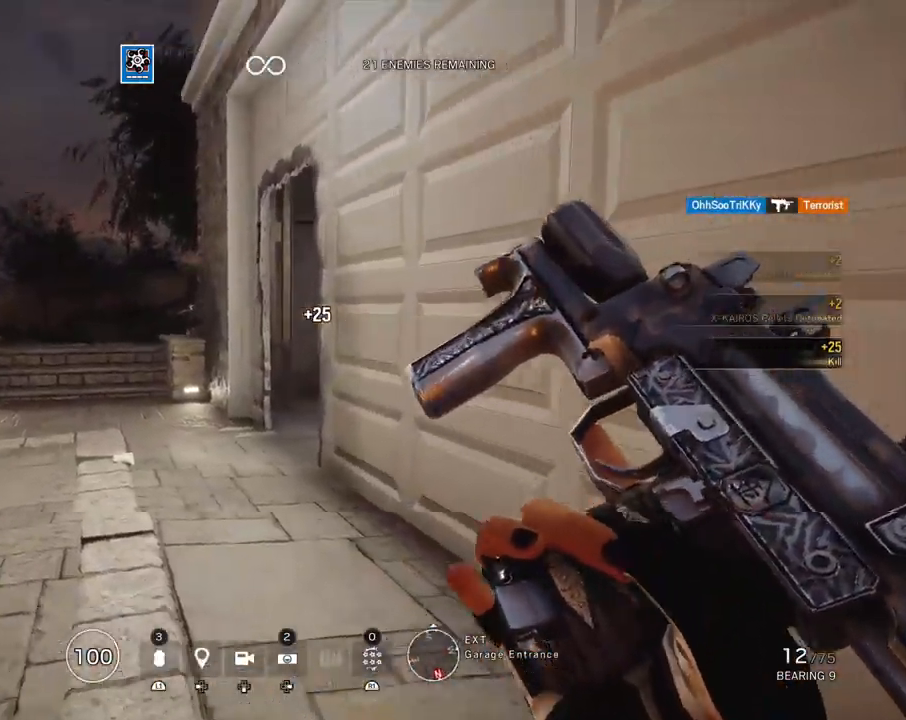
{"buttons": [], "left_stick": "down-left", "right_stick": "right", "events": [[100, "right_stick", "center"], [217, "right_stick", "right"], [500, "left_stick", "down-left"]]}
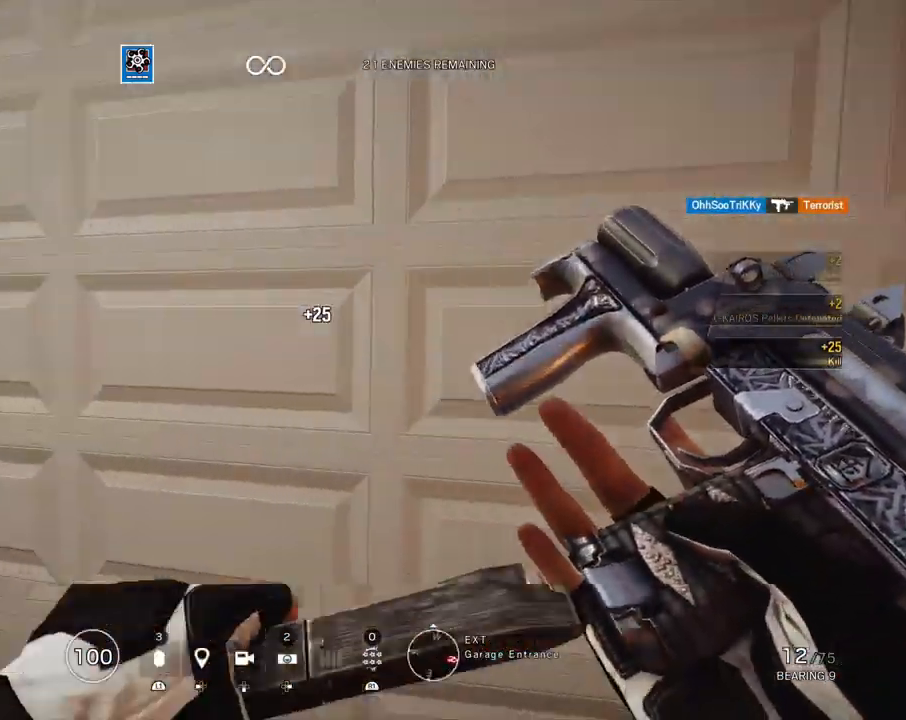
{"buttons": ["L3"], "left_stick": "up", "right_stick": "center", "events": [[150, "left_stick", "down-right"], [333, "left_stick", "up"], [383, "L3", "down"], [400, "right_stick", "center"]]}
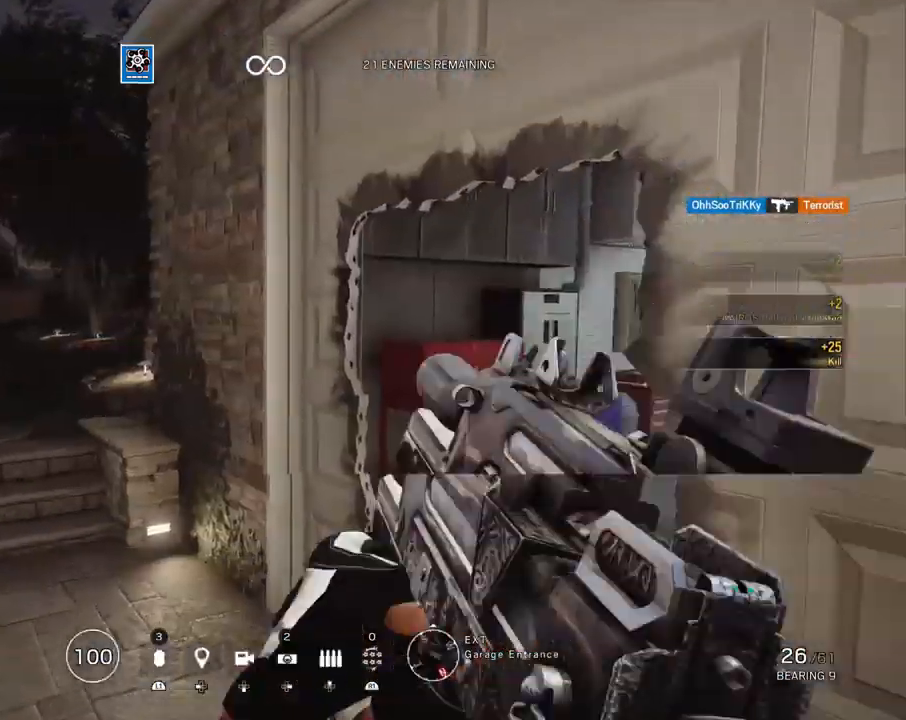
{"buttons": ["L3"], "left_stick": "up", "right_stick": "center", "events": [[17, "L3", "up"], [83, "right_stick", "right"], [317, "right_stick", "center"], [483, "L3", "down"]]}
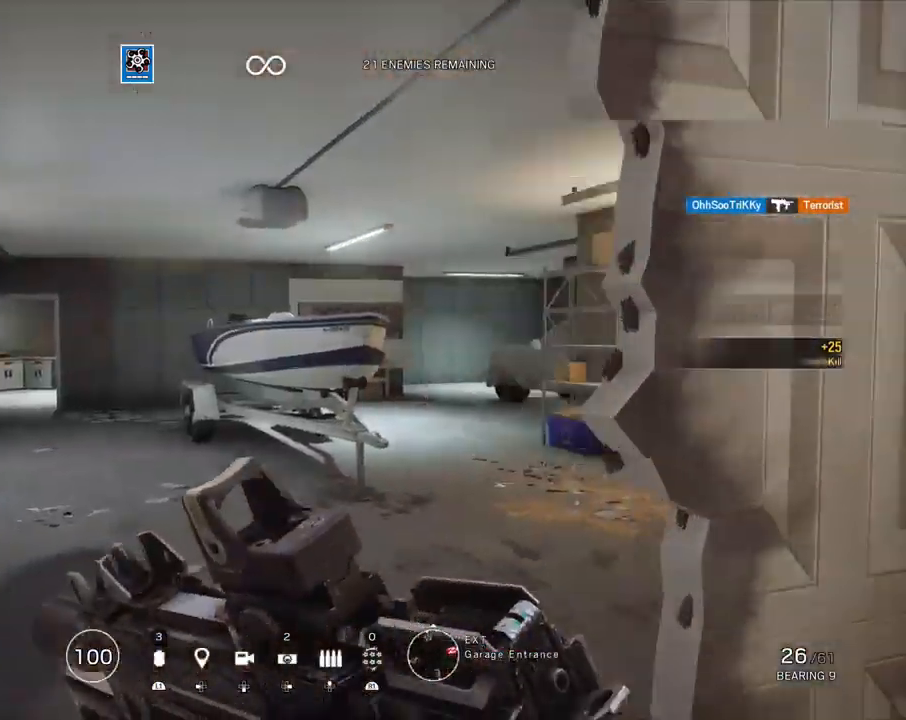
{"buttons": [], "left_stick": "up", "right_stick": "center", "events": [[117, "L3", "up"], [117, "right_stick", "right"], [133, "R2", "down"], [200, "R2", "up"], [217, "right_stick", "center"], [317, "right_stick", "left"], [383, "L3", "down"], [467, "right_stick", "center"], [500, "L3", "up"]]}
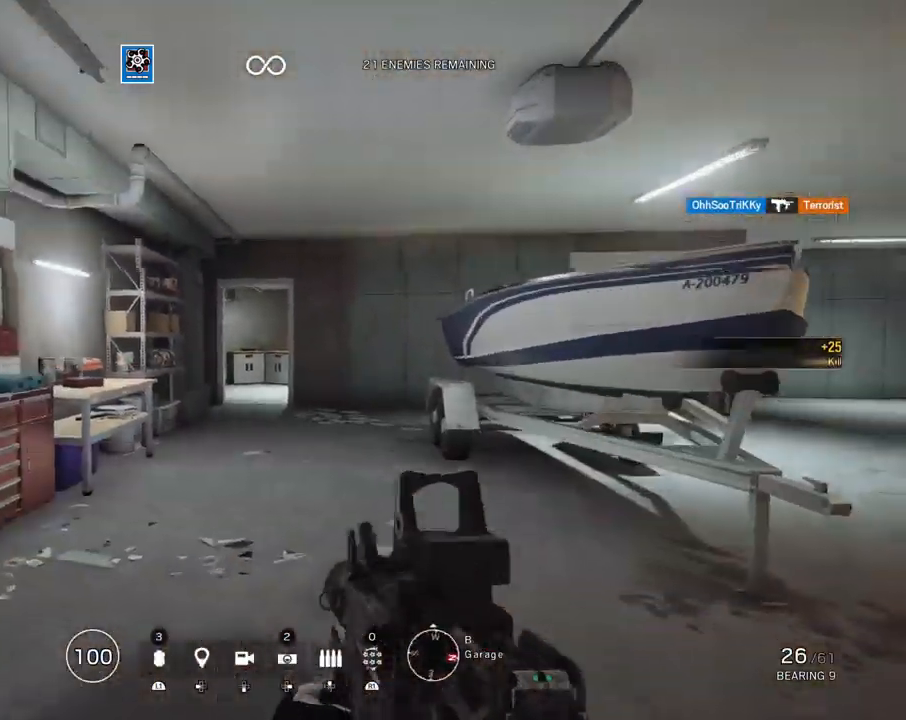
{"buttons": [], "left_stick": "up", "right_stick": "center", "events": []}
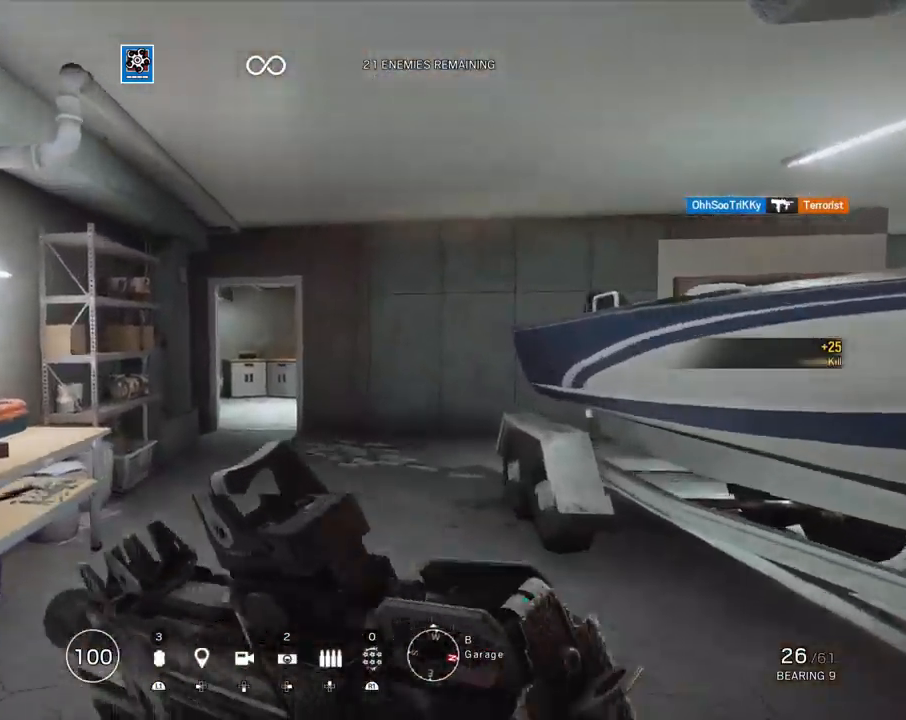
{"buttons": [], "left_stick": "up", "right_stick": "center", "events": []}
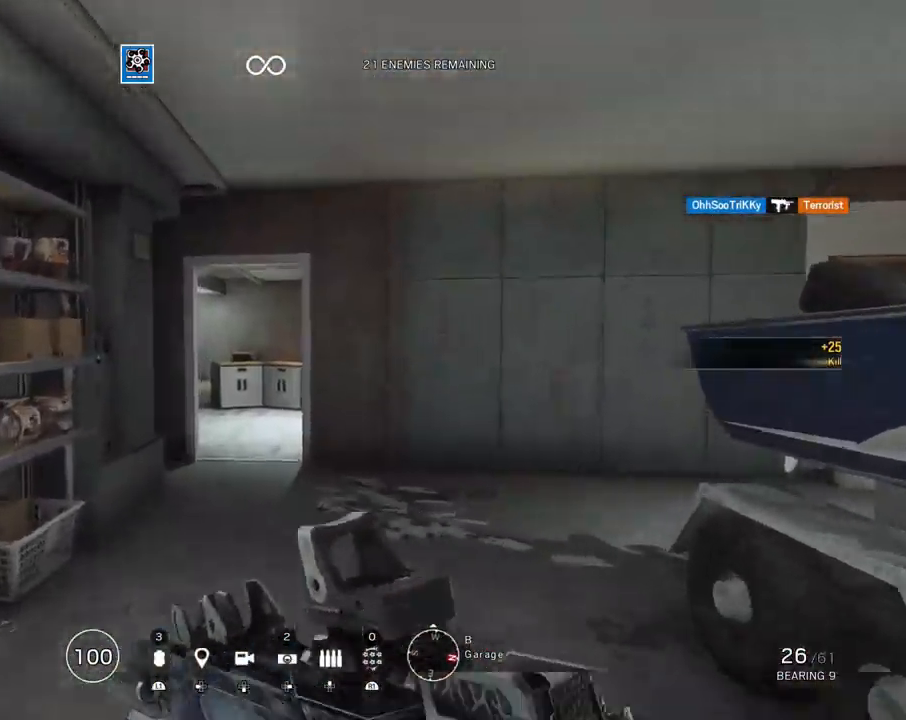
{"buttons": [], "left_stick": "up", "right_stick": "center", "events": []}
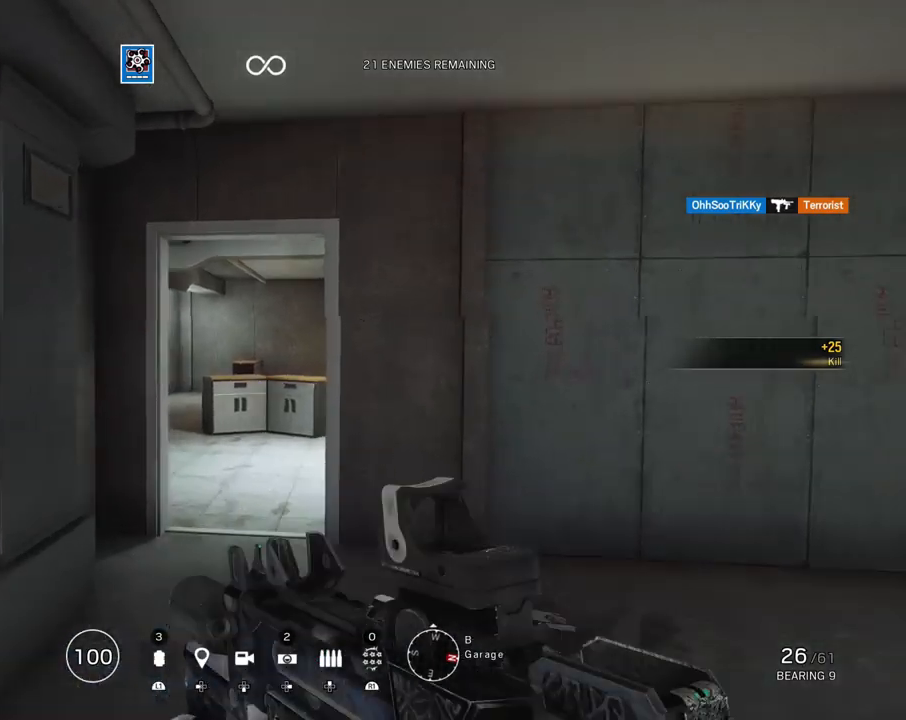
{"buttons": [], "left_stick": "up", "right_stick": "center", "events": []}
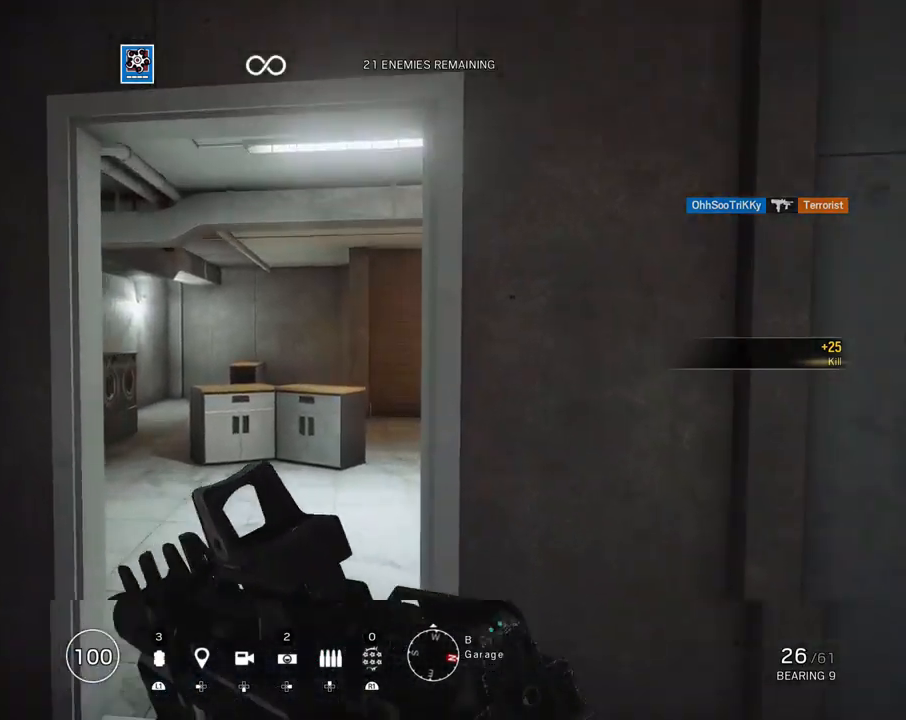
{"buttons": [], "left_stick": "up", "right_stick": "right", "events": [[350, "right_stick", "right"]]}
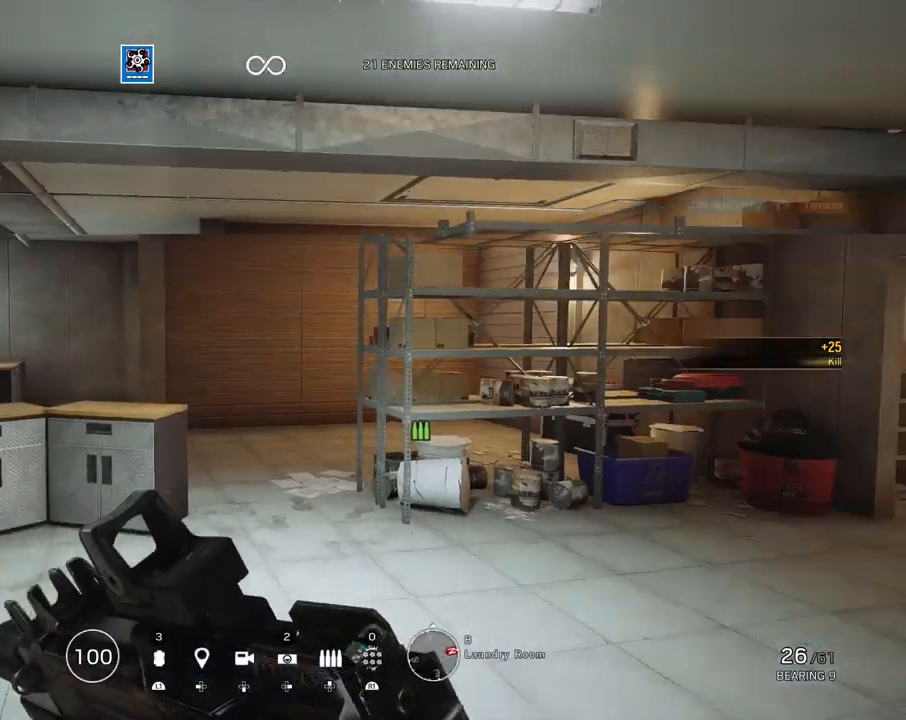
{"buttons": [], "left_stick": "up", "right_stick": "down", "events": [[50, "right_stick", "down"]]}
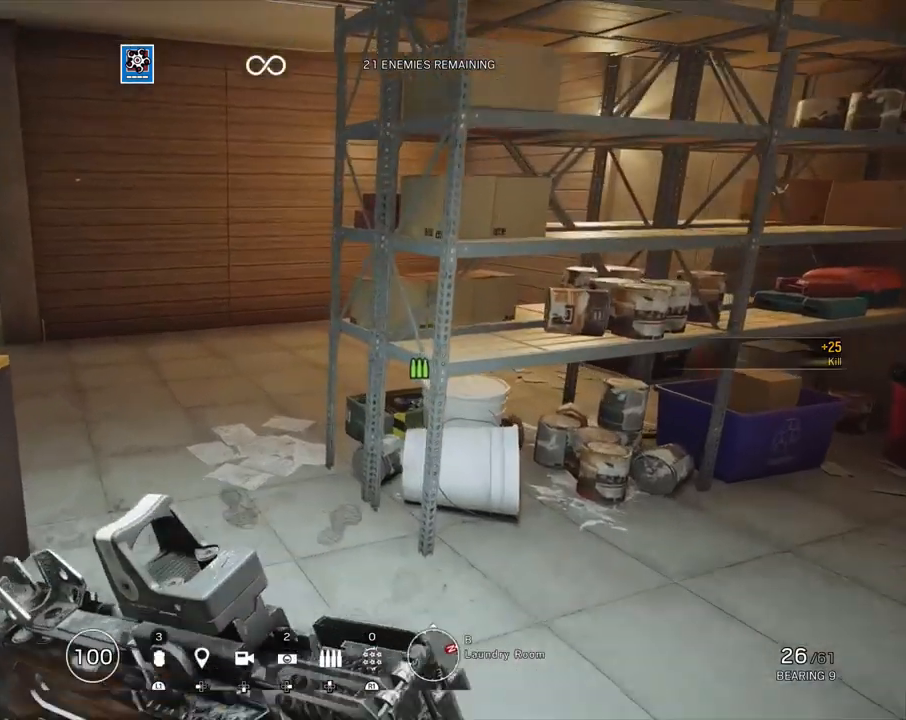
{"buttons": [], "left_stick": "up", "right_stick": "down-right", "events": [[283, "right_stick", "down-right"]]}
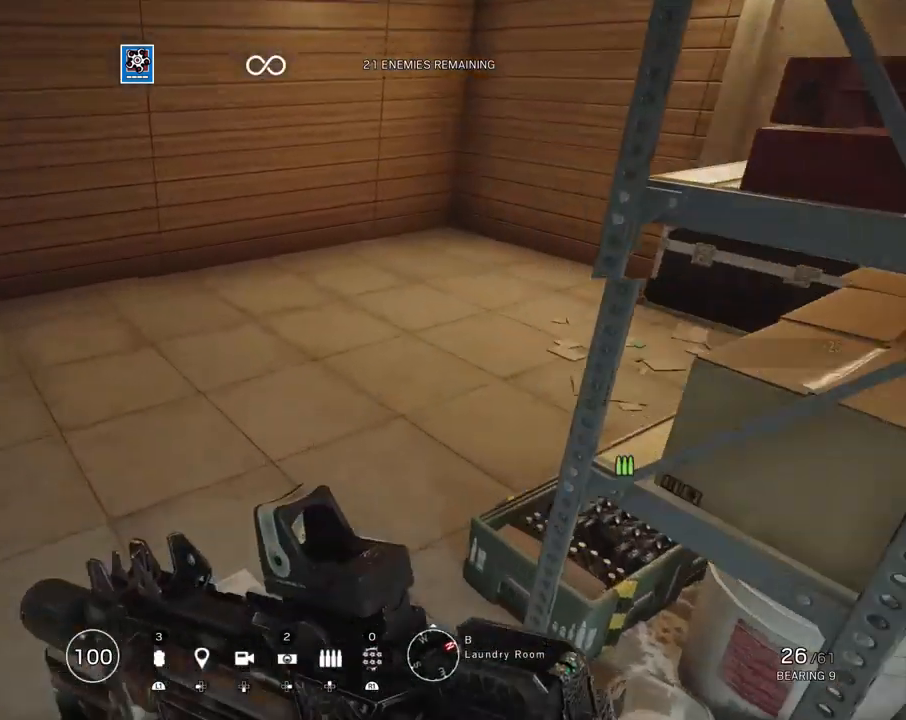
{"buttons": ["SQUARE"], "left_stick": "center", "right_stick": "center", "events": [[100, "R2", "down"], [167, "R2", "up"], [217, "right_stick", "center"], [350, "SQUARE", "down"], [350, "left_stick", "center"]]}
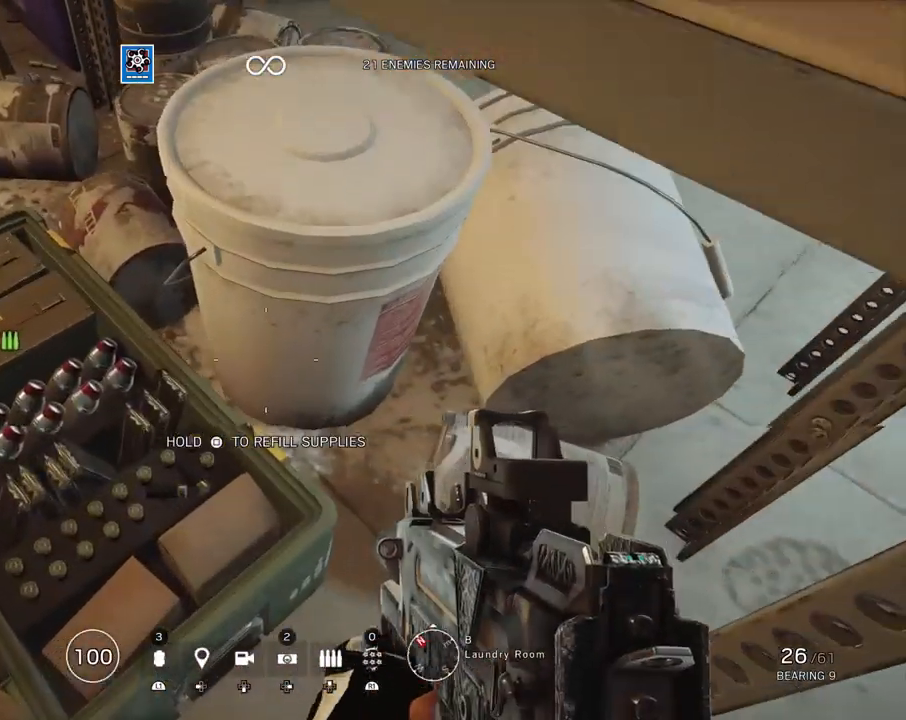
{"buttons": ["SQUARE"], "left_stick": "center", "right_stick": "center", "events": []}
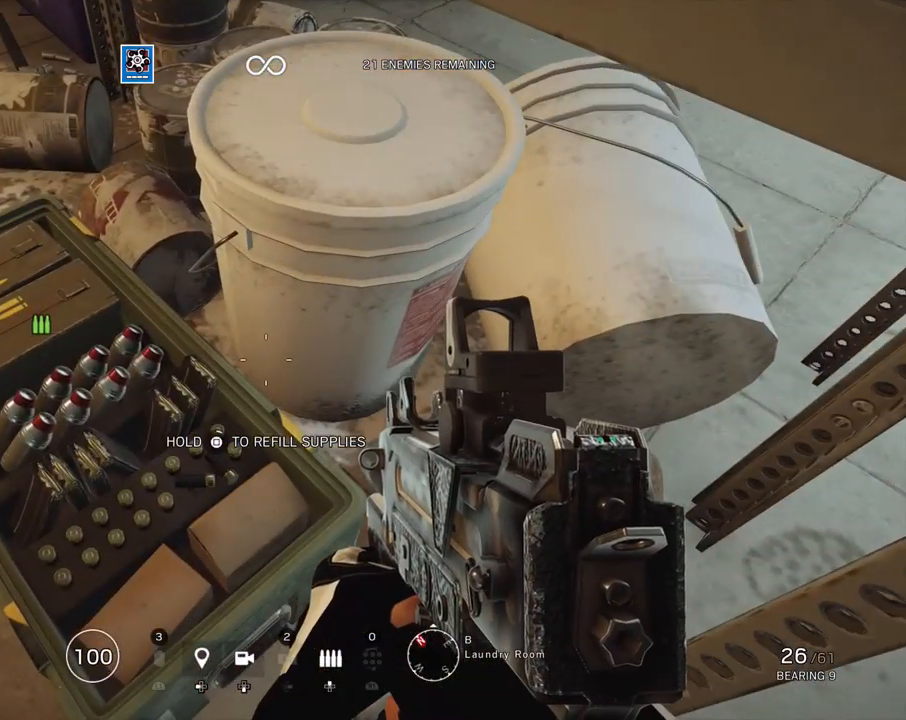
{"buttons": ["SQUARE"], "left_stick": "center", "right_stick": "center", "events": []}
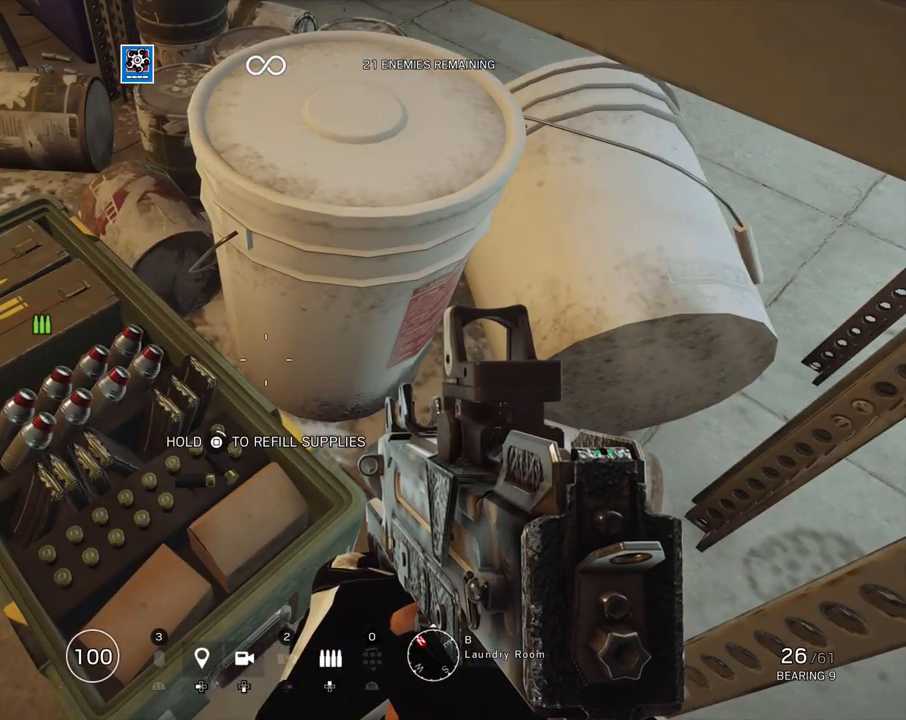
{"buttons": ["SQUARE"], "left_stick": "center", "right_stick": "center", "events": []}
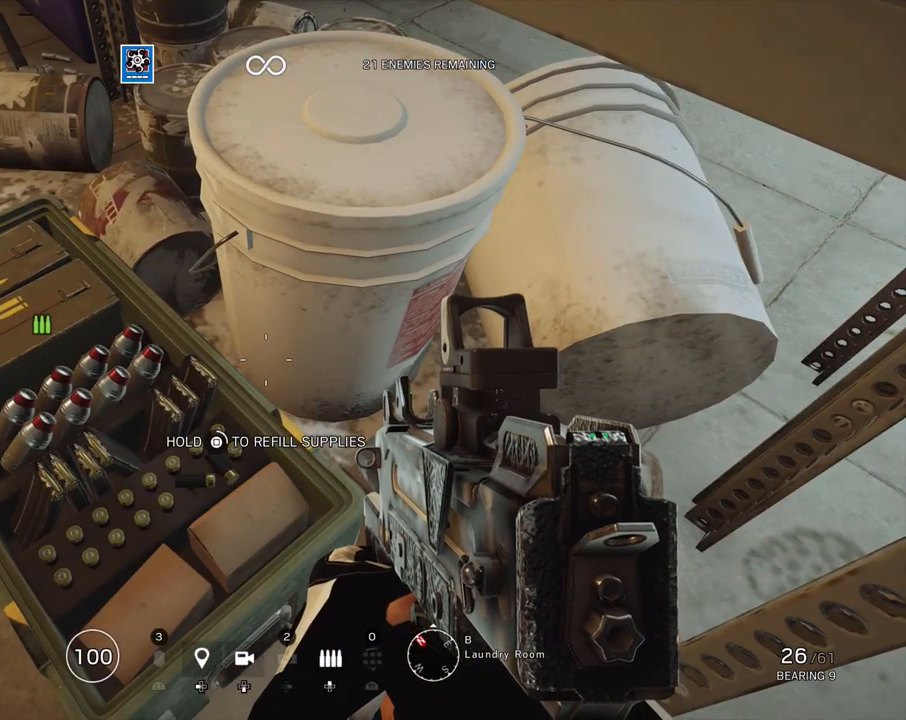
{"buttons": ["SQUARE"], "left_stick": "center", "right_stick": "center", "events": []}
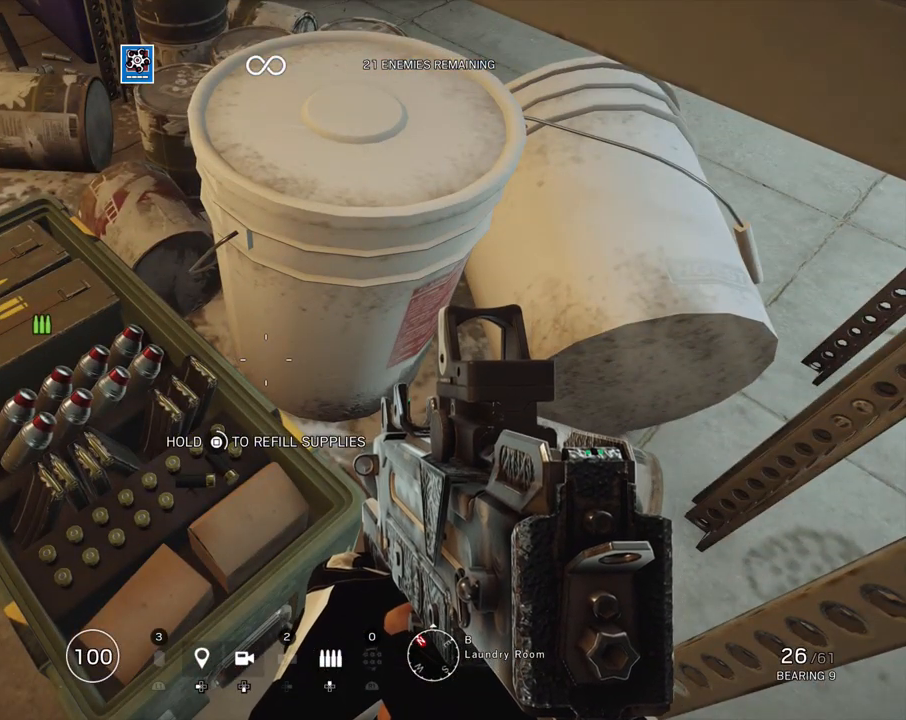
{"buttons": ["SQUARE"], "left_stick": "center", "right_stick": "center", "events": []}
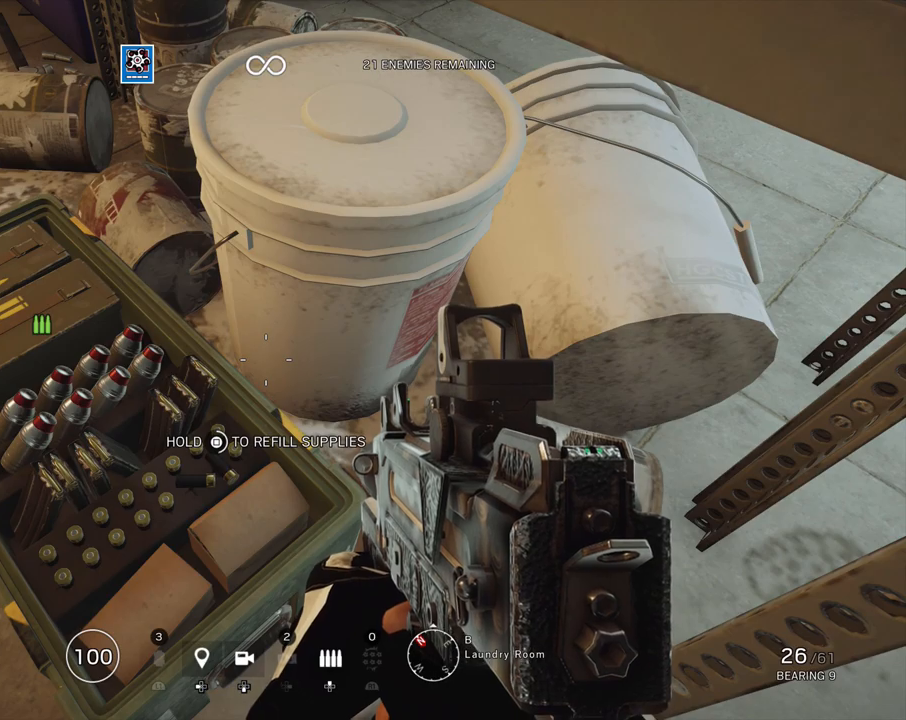
{"buttons": ["SQUARE"], "left_stick": "center", "right_stick": "center", "events": []}
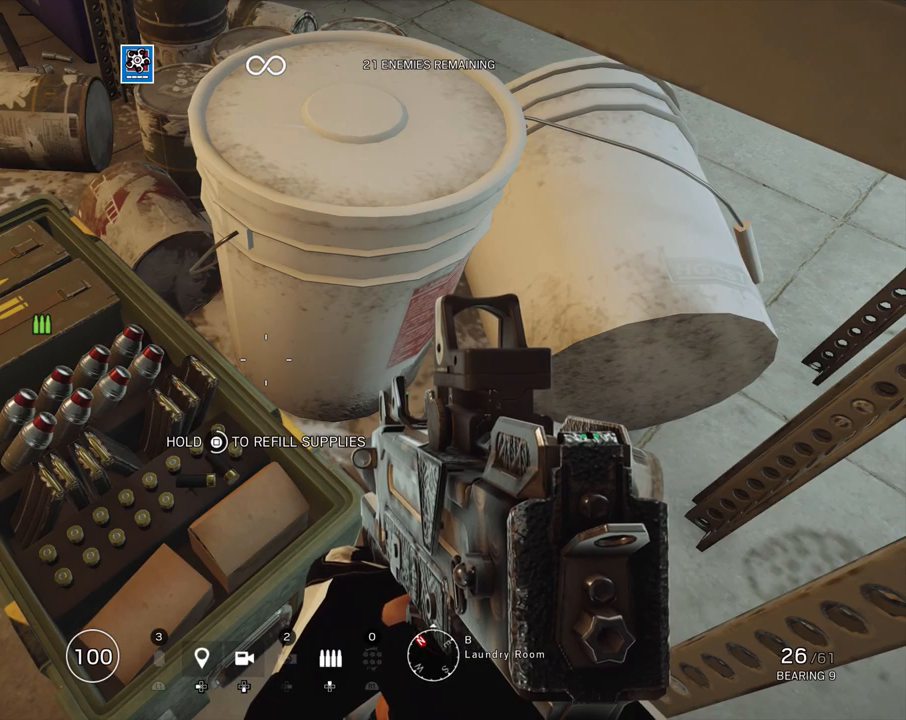
{"buttons": ["SQUARE"], "left_stick": "center", "right_stick": "center", "events": []}
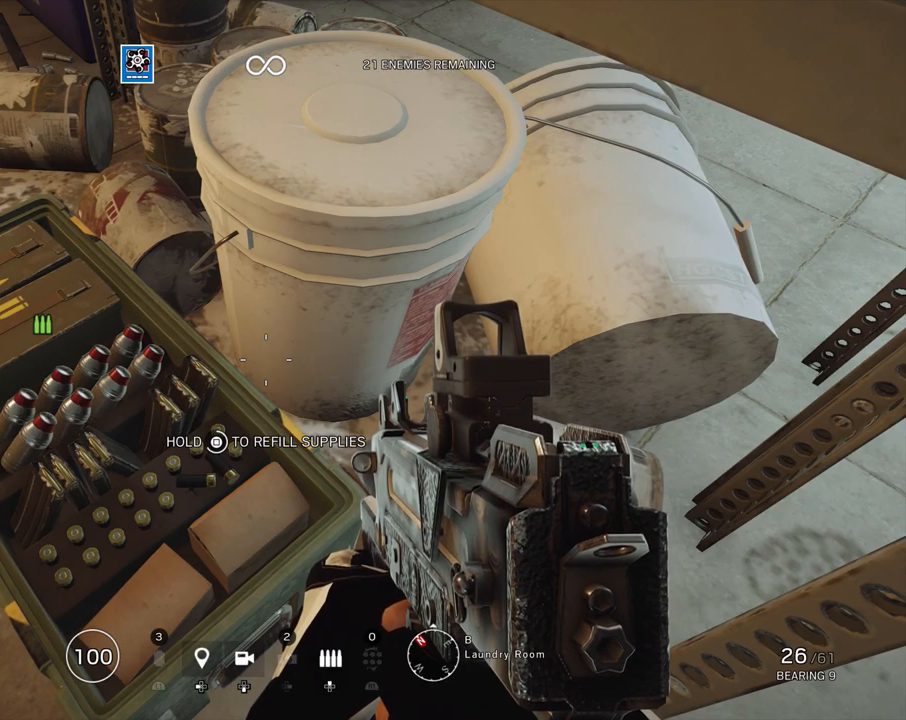
{"buttons": ["SQUARE"], "left_stick": "center", "right_stick": "center", "events": []}
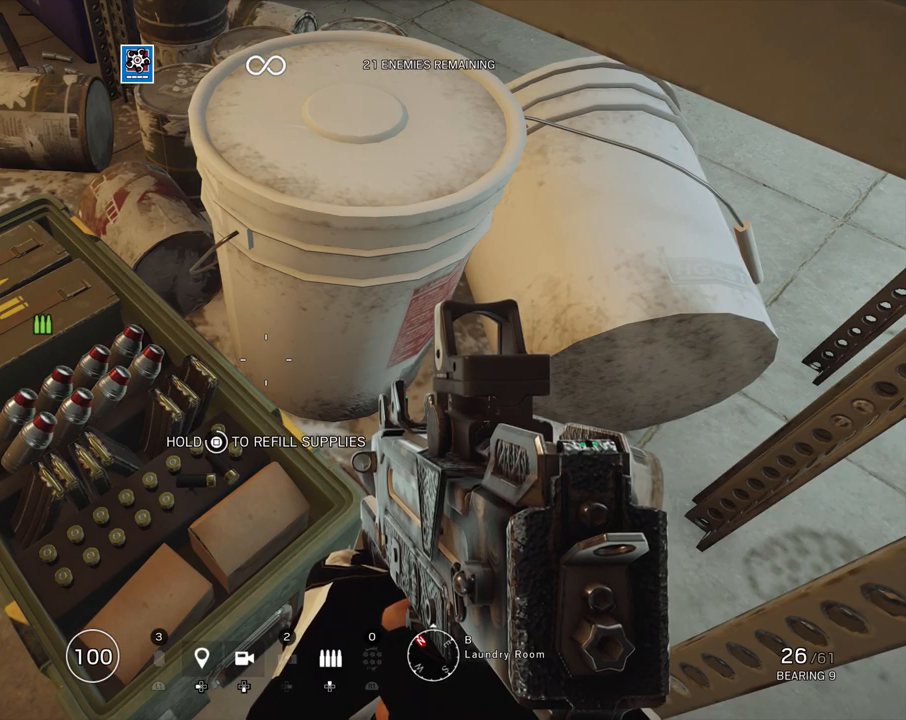
{"buttons": ["SQUARE"], "left_stick": "center", "right_stick": "center", "events": []}
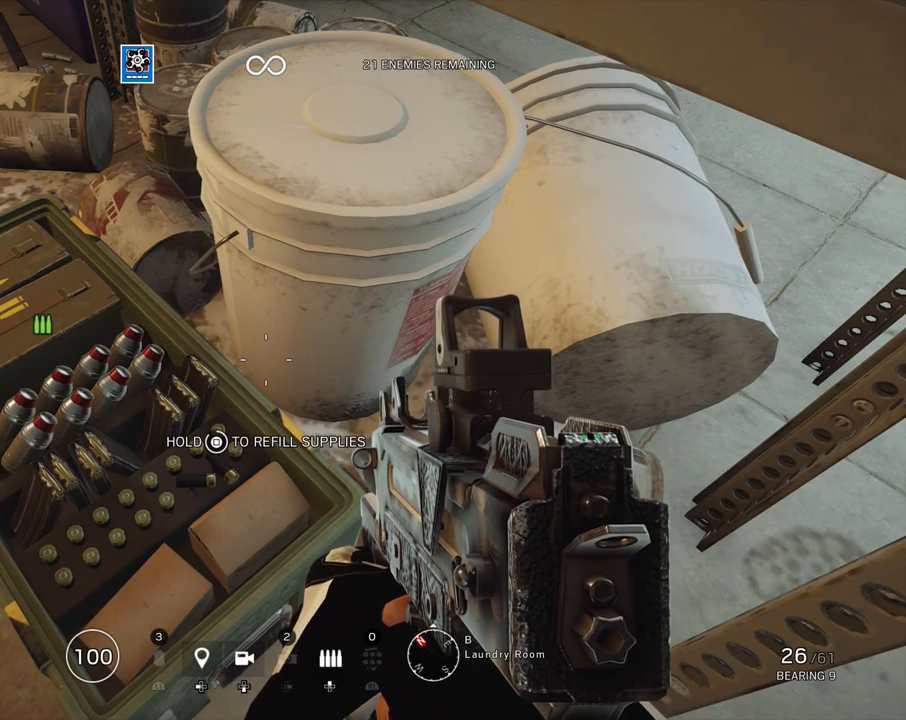
{"buttons": ["SQUARE"], "left_stick": "center", "right_stick": "center", "events": []}
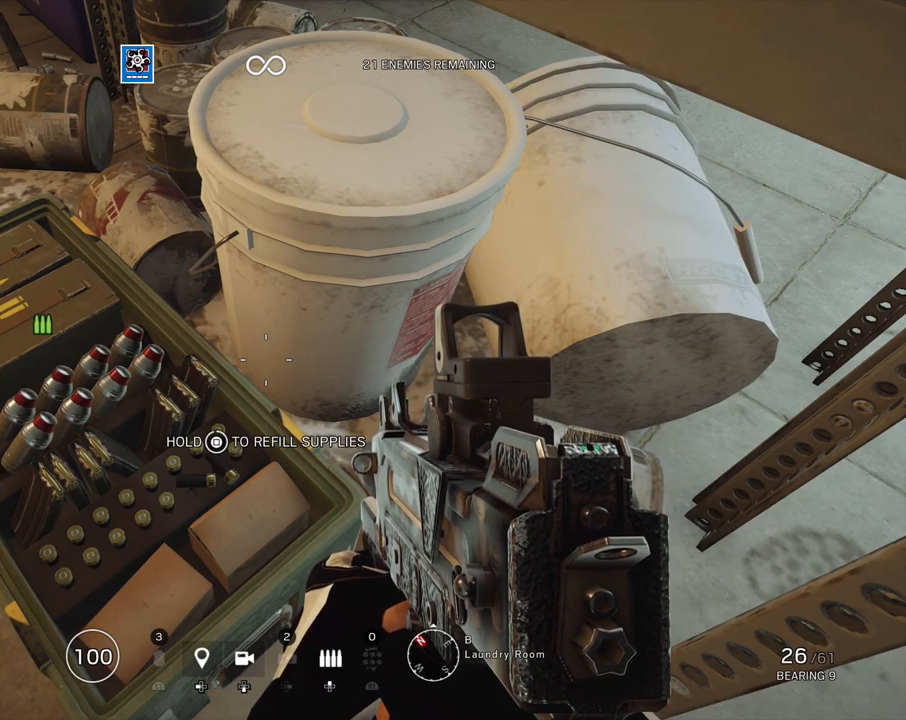
{"buttons": [], "left_stick": "down", "right_stick": "up-left", "events": [[283, "right_stick", "left"], [367, "left_stick", "down"], [400, "SQUARE", "up"], [417, "right_stick", "up-left"]]}
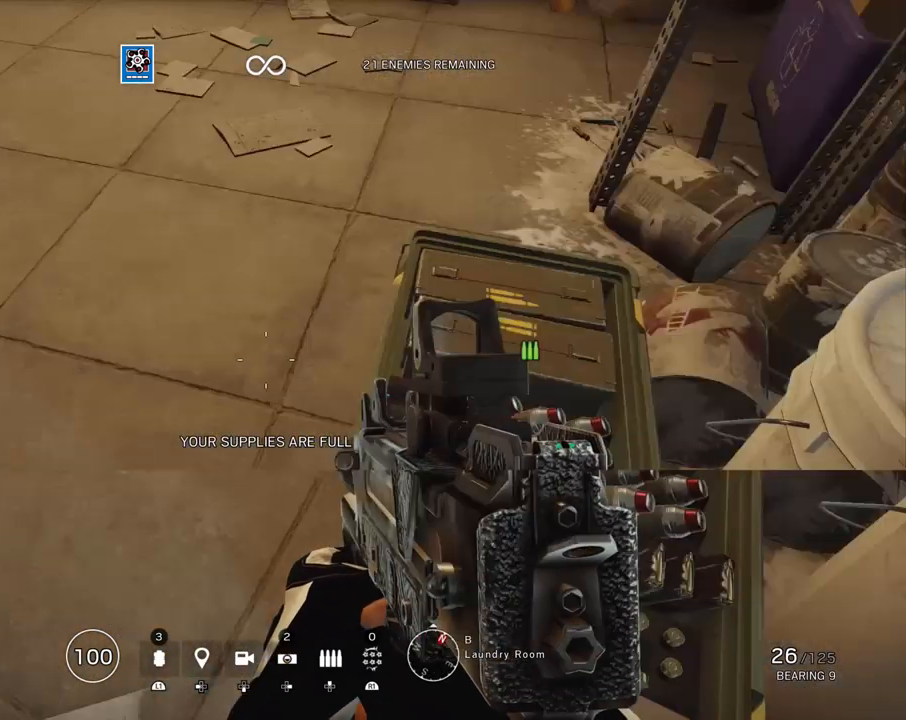
{"buttons": [], "left_stick": "up", "right_stick": "center", "events": [[50, "left_stick", "center"], [100, "left_stick", "up"], [117, "right_stick", "center"], [133, "L3", "down"], [267, "L3", "up"], [300, "right_stick", "up-right"], [383, "L3", "down"], [483, "L3", "up"], [483, "right_stick", "center"]]}
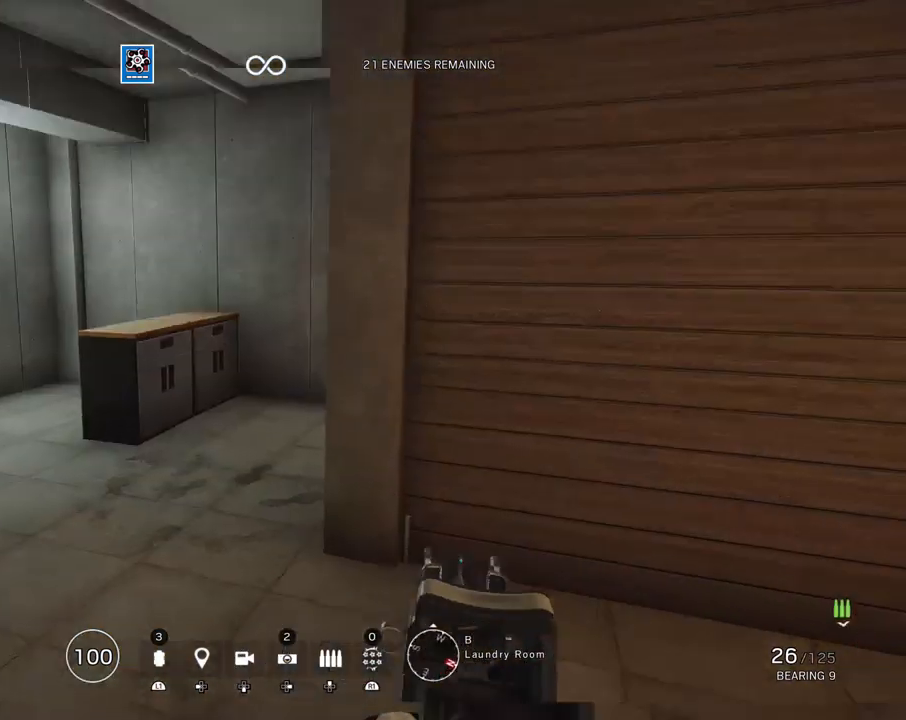
{"buttons": ["R2"], "left_stick": "left", "right_stick": "up-right", "events": [[200, "right_stick", "up-right"], [300, "left_stick", "up-left"], [333, "right_stick", "center"], [417, "R2", "down"], [433, "right_stick", "up-right"], [450, "left_stick", "left"]]}
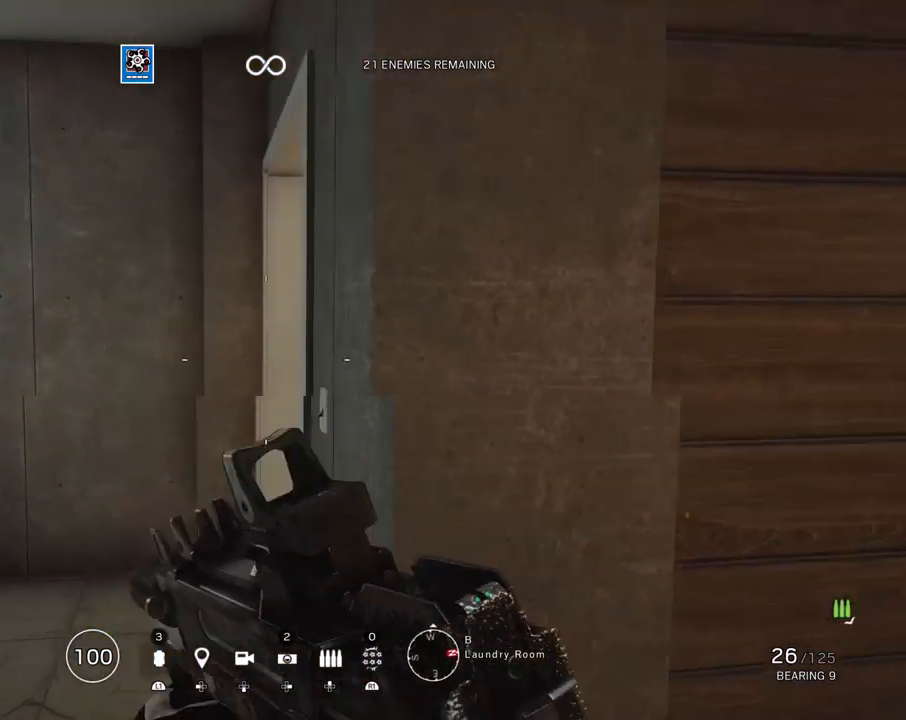
{"buttons": ["L1", "R3"], "left_stick": "down-left", "right_stick": "up-left", "events": [[17, "R2", "up"], [17, "right_stick", "center"], [67, "left_stick", "down-left"], [117, "R2", "down"], [150, "right_stick", "right"], [167, "L1", "down"], [167, "R2", "up"], [217, "L3", "down"], [300, "right_stick", "center"], [333, "L3", "up"], [383, "right_stick", "up"], [417, "R3", "down"], [483, "right_stick", "up-left"]]}
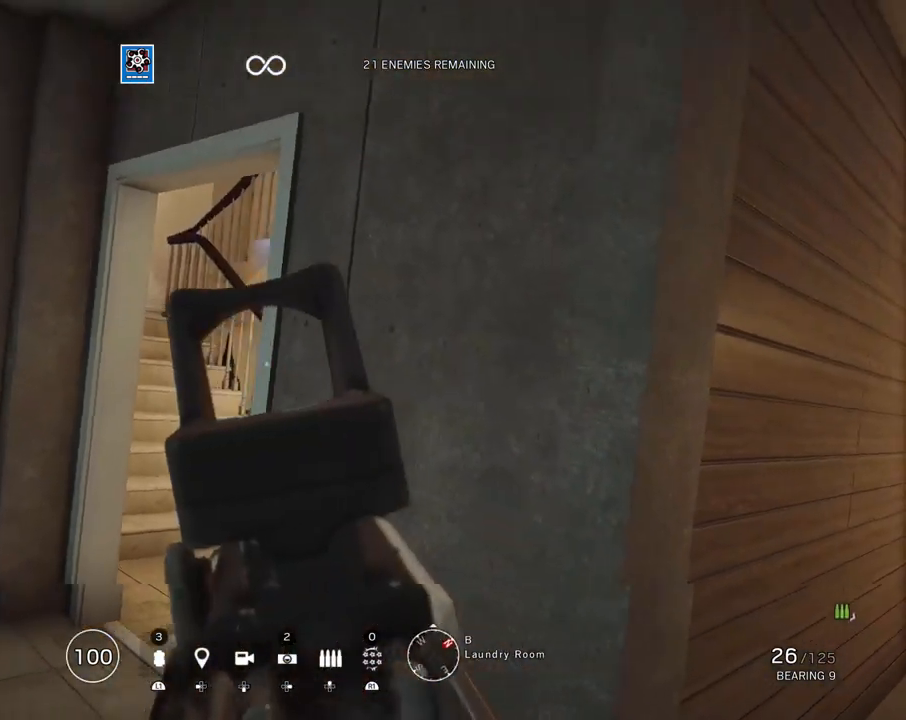
{"buttons": ["L1", "R2"], "left_stick": "center", "right_stick": "center", "events": [[33, "R3", "up"], [33, "left_stick", "down"], [133, "right_stick", "up-right"], [150, "L3", "down"], [233, "right_stick", "center"], [283, "left_stick", "down-right"], [300, "L3", "up"], [350, "right_stick", "left"], [417, "R2", "down"], [467, "left_stick", "center"], [483, "right_stick", "center"]]}
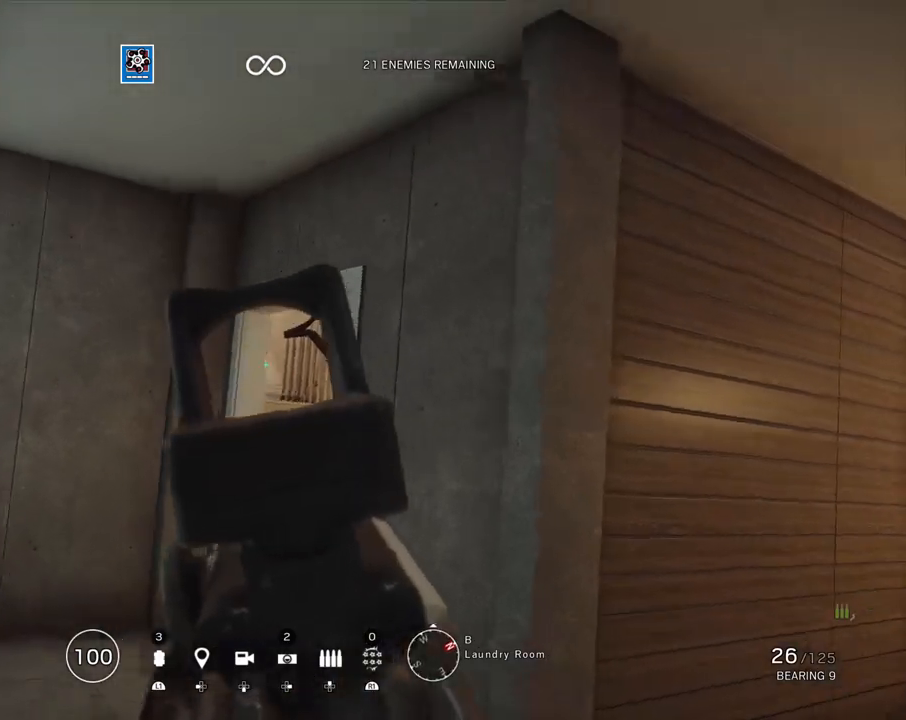
{"buttons": ["L1"], "left_stick": "left", "right_stick": "center", "events": [[33, "R2", "up"], [283, "R3", "down"], [367, "right_stick", "up-right"], [383, "R3", "up"], [417, "left_stick", "left"], [483, "right_stick", "center"]]}
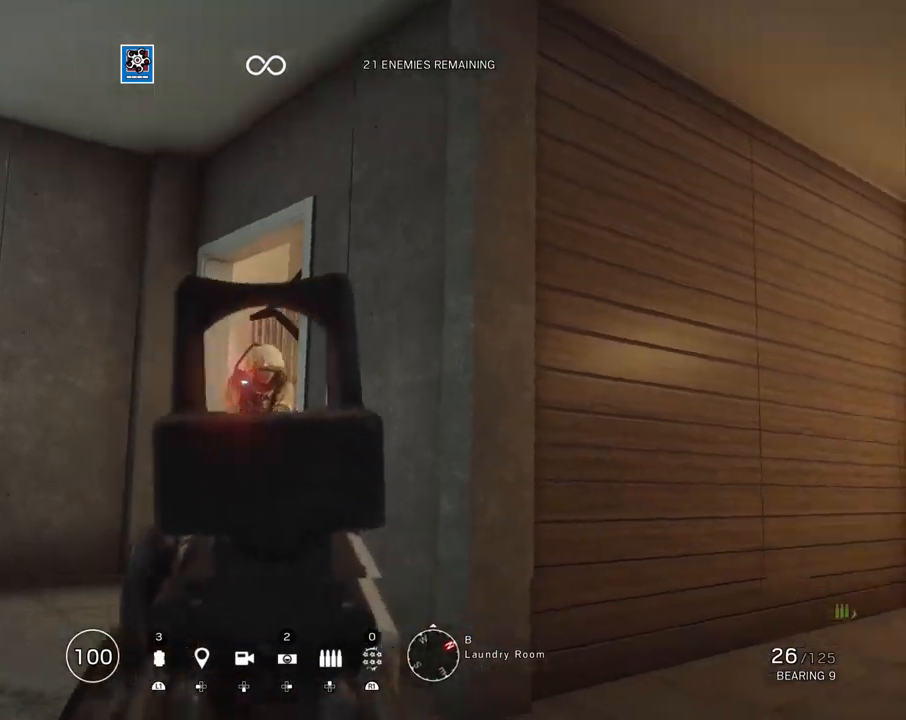
{"buttons": ["L1"], "left_stick": "up-left", "right_stick": "down", "events": [[17, "R1", "down"], [67, "right_stick", "down"], [83, "left_stick", "up-left"], [150, "R1", "up"], [217, "right_stick", "down-right"], [367, "R1", "down"], [433, "right_stick", "down"], [467, "R1", "up"]]}